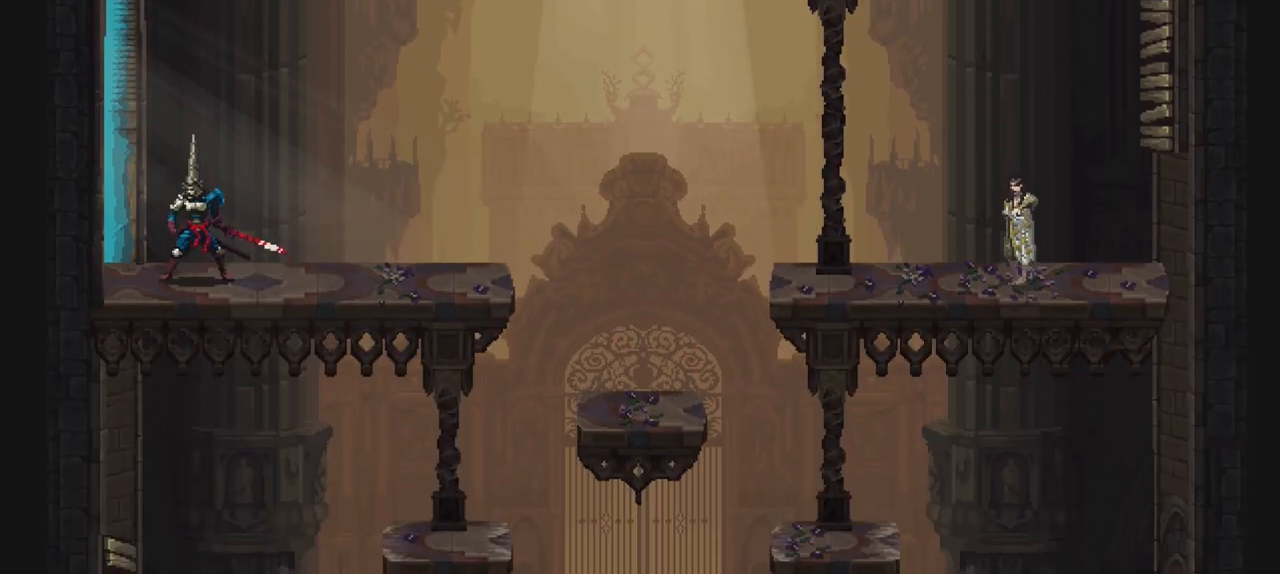
Gameplay with a controller (Xbox layout); each line is a JSON object with the inputs held at the frame after it. "events" lists button and stick changes between this image and that frame as [ms after this image, input, new state], when the widget could be followed in between. Not read: L3 R2 R3.
{"buttons": [], "left_stick": "center", "right_stick": "center", "events": []}
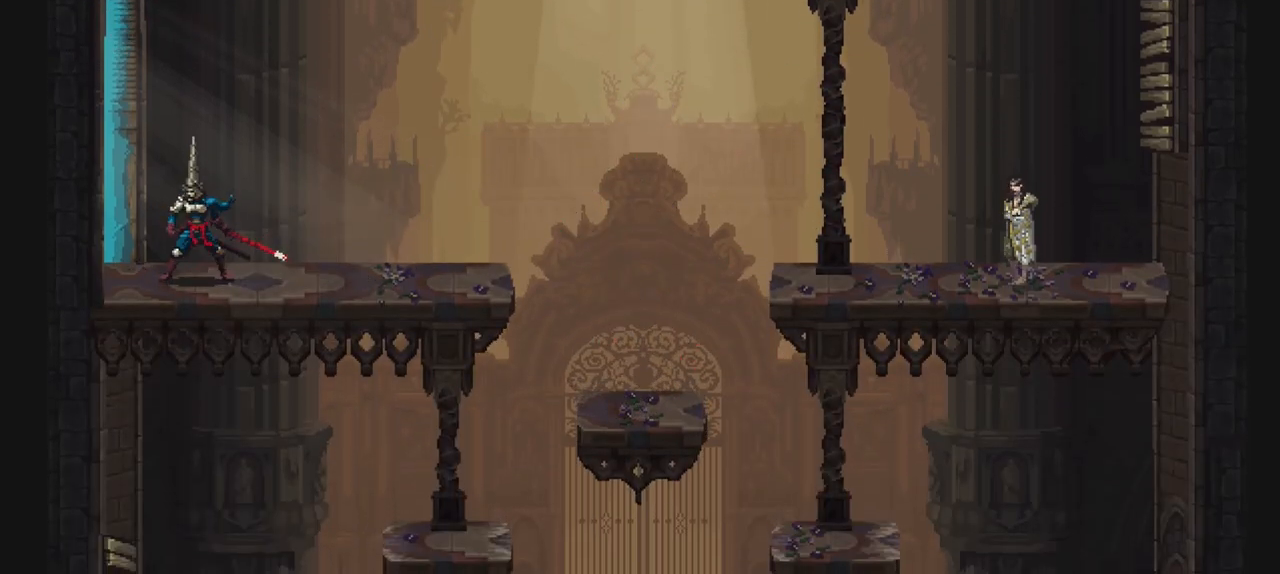
{"buttons": [], "left_stick": "center", "right_stick": "center", "events": []}
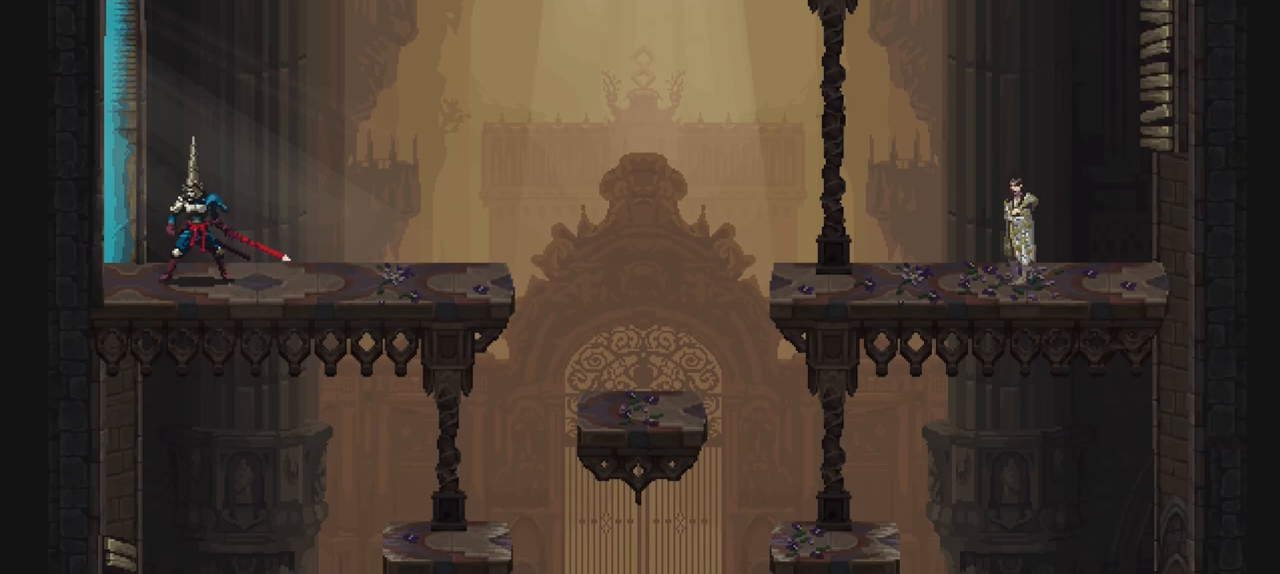
{"buttons": [], "left_stick": "center", "right_stick": "center", "events": [[150, "X", "down"], [150, "left_stick", "down-left"], [417, "left_stick", "center"], [450, "X", "up"]]}
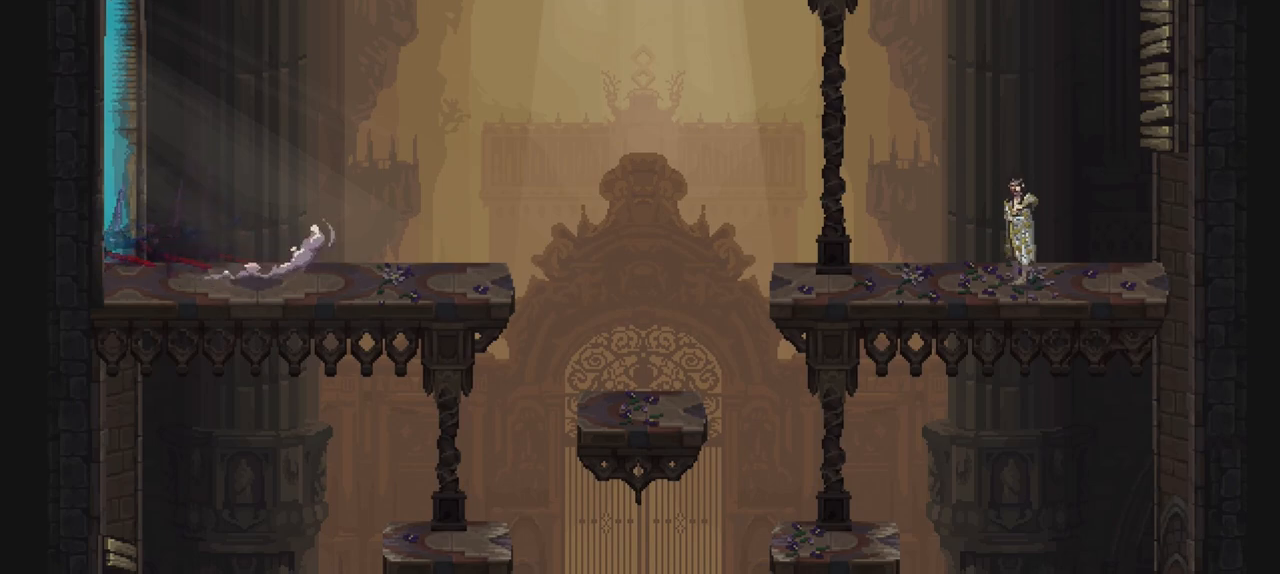
{"buttons": [], "left_stick": "center", "right_stick": "center", "events": []}
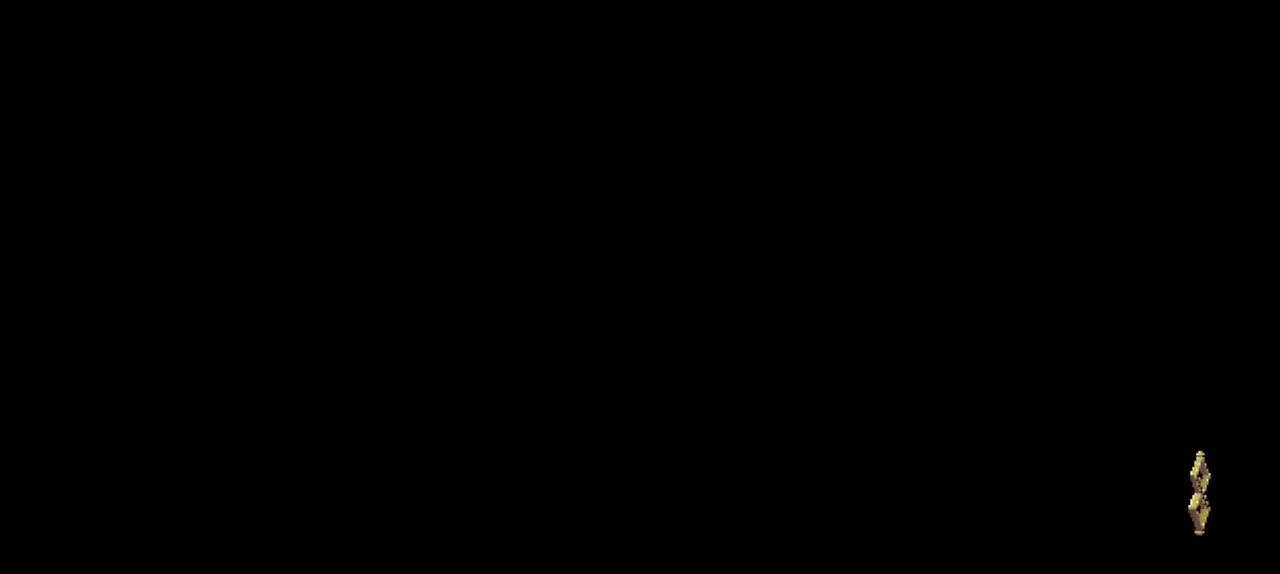
{"buttons": [], "left_stick": "left", "right_stick": "center", "events": [[400, "left_stick", "left"]]}
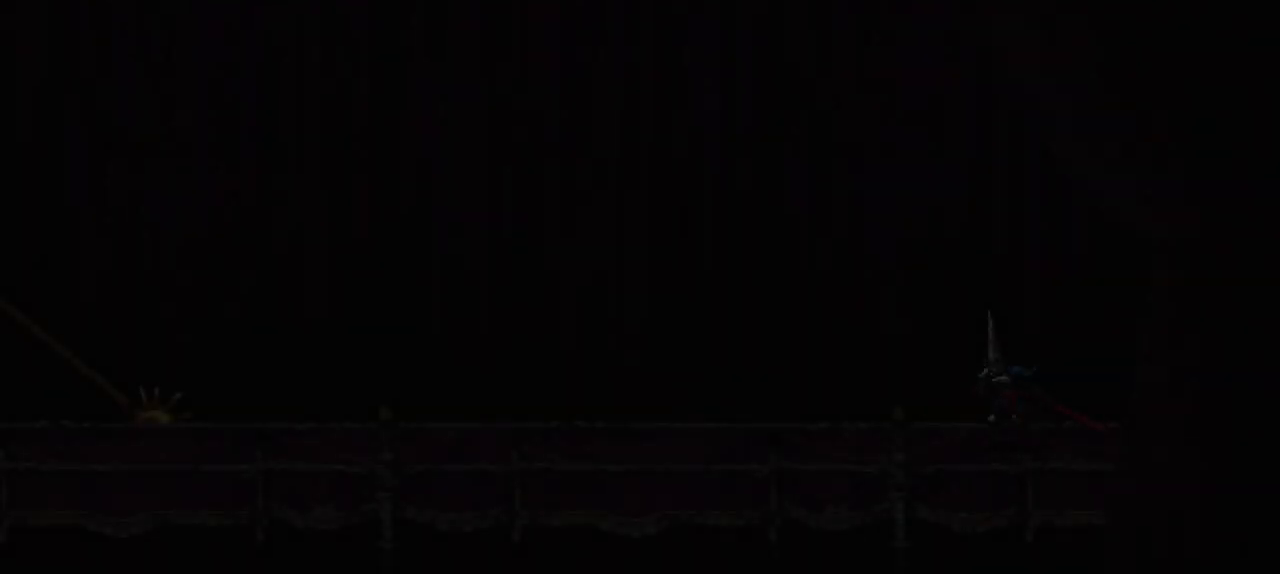
{"buttons": [], "left_stick": "down-left", "right_stick": "center", "events": [[167, "left_stick", "down-left"], [200, "X", "down"], [400, "X", "up"]]}
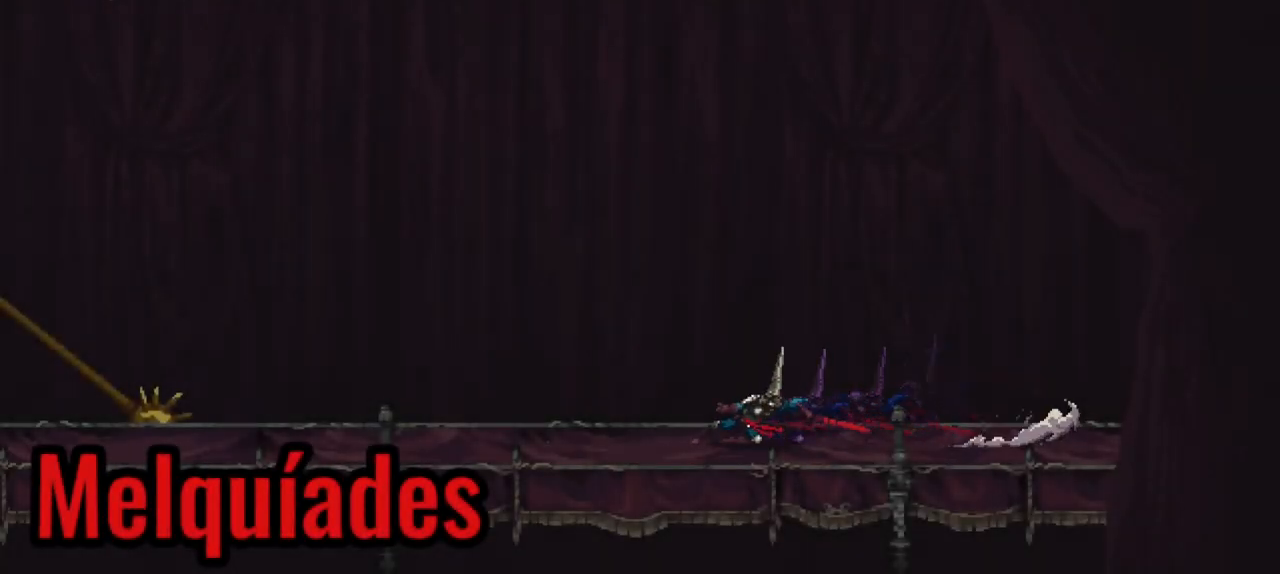
{"buttons": [], "left_stick": "down-left", "right_stick": "center", "events": [[200, "X", "down"], [367, "X", "up"]]}
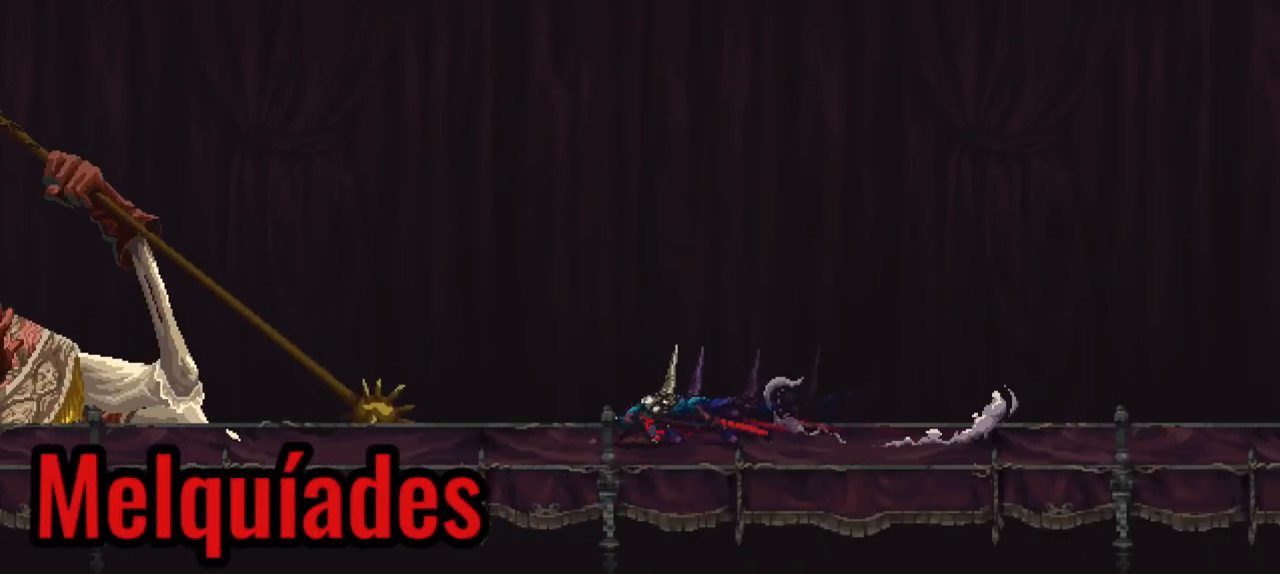
{"buttons": [], "left_stick": "down-left", "right_stick": "center", "events": [[100, "X", "down"], [300, "X", "up"]]}
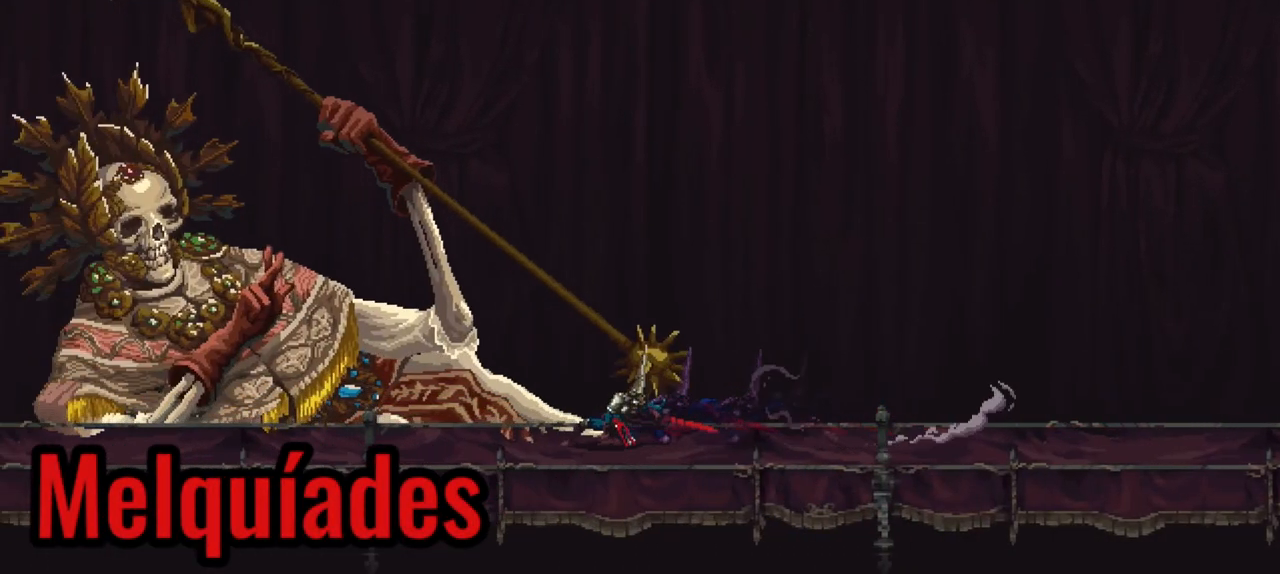
{"buttons": [], "left_stick": "down-left", "right_stick": "center", "events": [[100, "X", "down"], [367, "X", "up"]]}
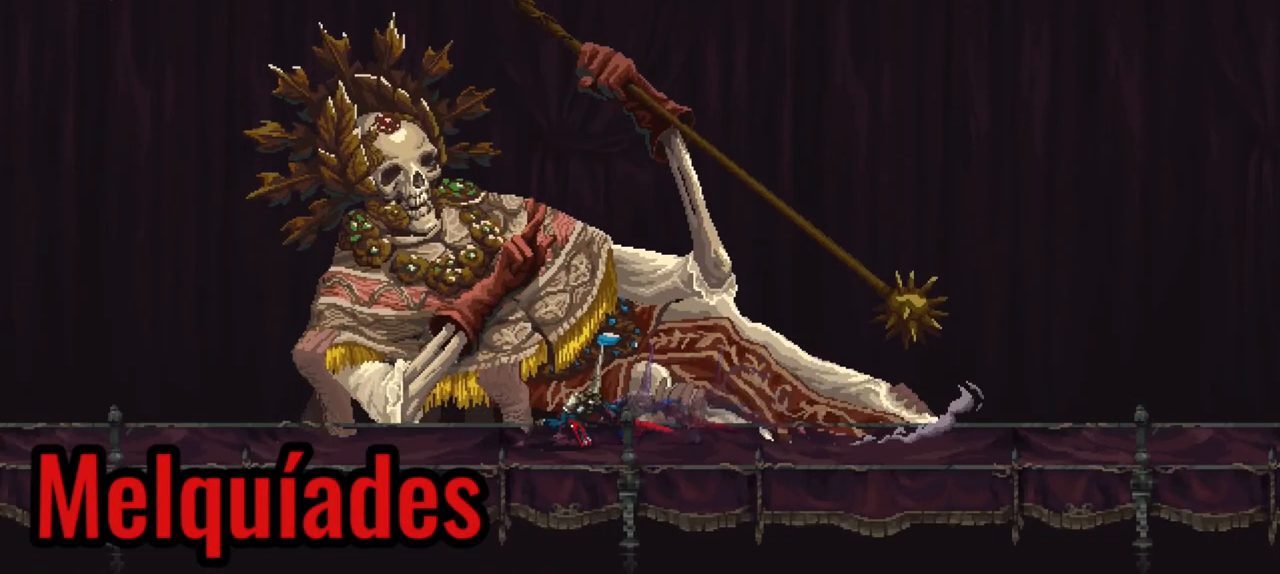
{"buttons": ["R1"], "left_stick": "up", "right_stick": "center", "events": [[400, "left_stick", "up"], [467, "R1", "down"]]}
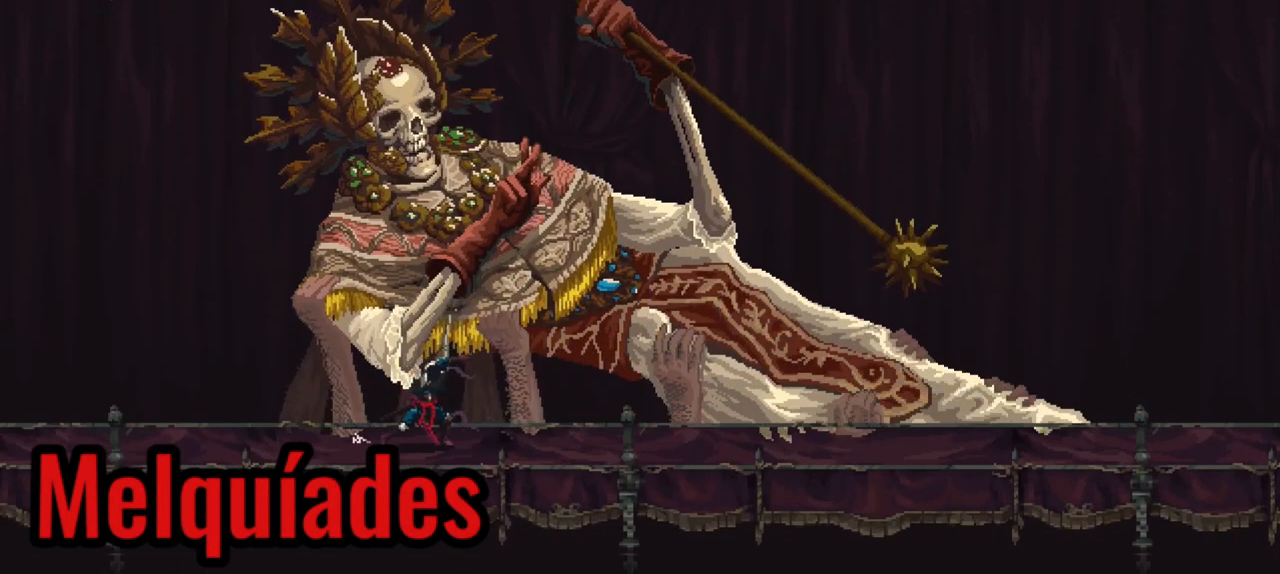
{"buttons": ["R1"], "left_stick": "up", "right_stick": "center", "events": [[100, "R1", "up"], [367, "R1", "down"]]}
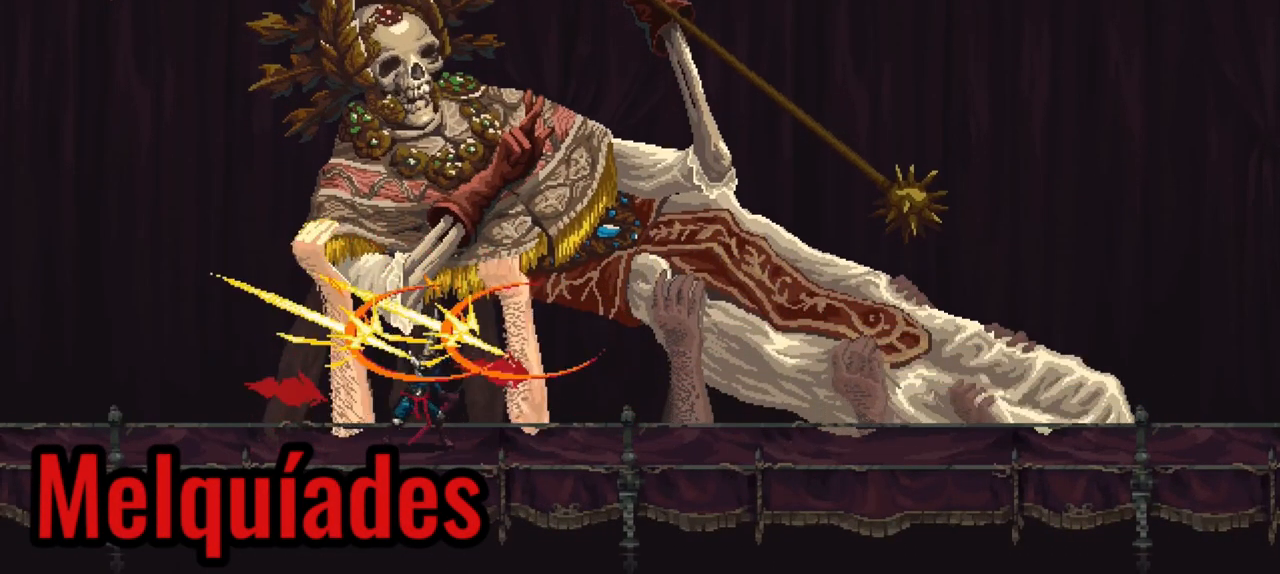
{"buttons": ["R1"], "left_stick": "up", "right_stick": "center", "events": [[67, "R1", "up"], [367, "R1", "down"]]}
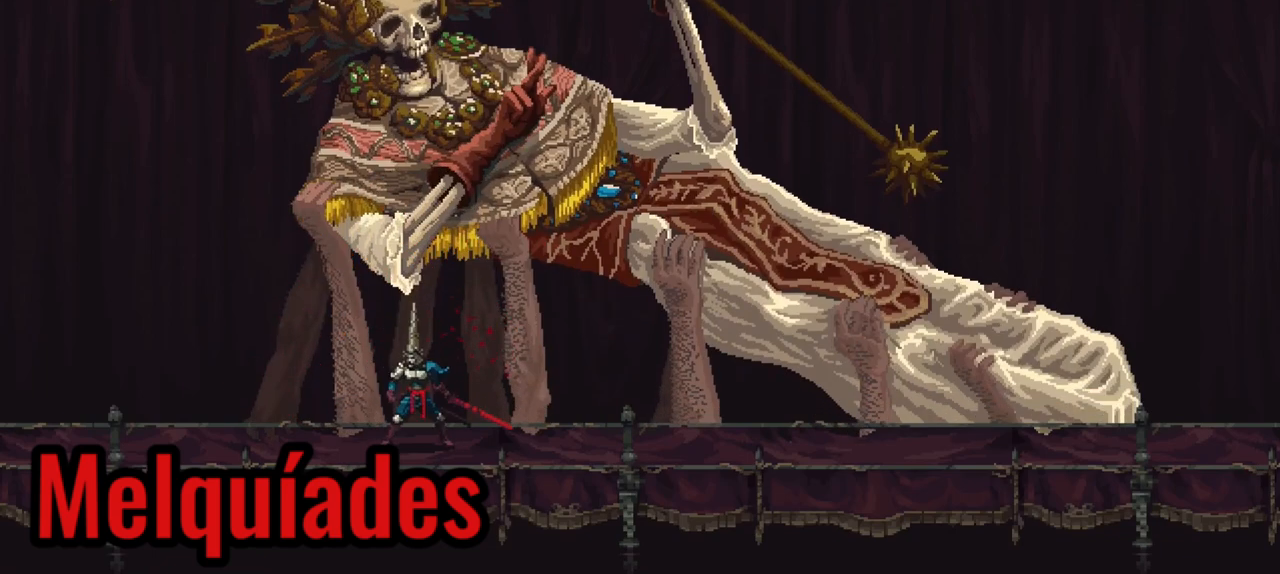
{"buttons": ["R1"], "left_stick": "up", "right_stick": "center", "events": []}
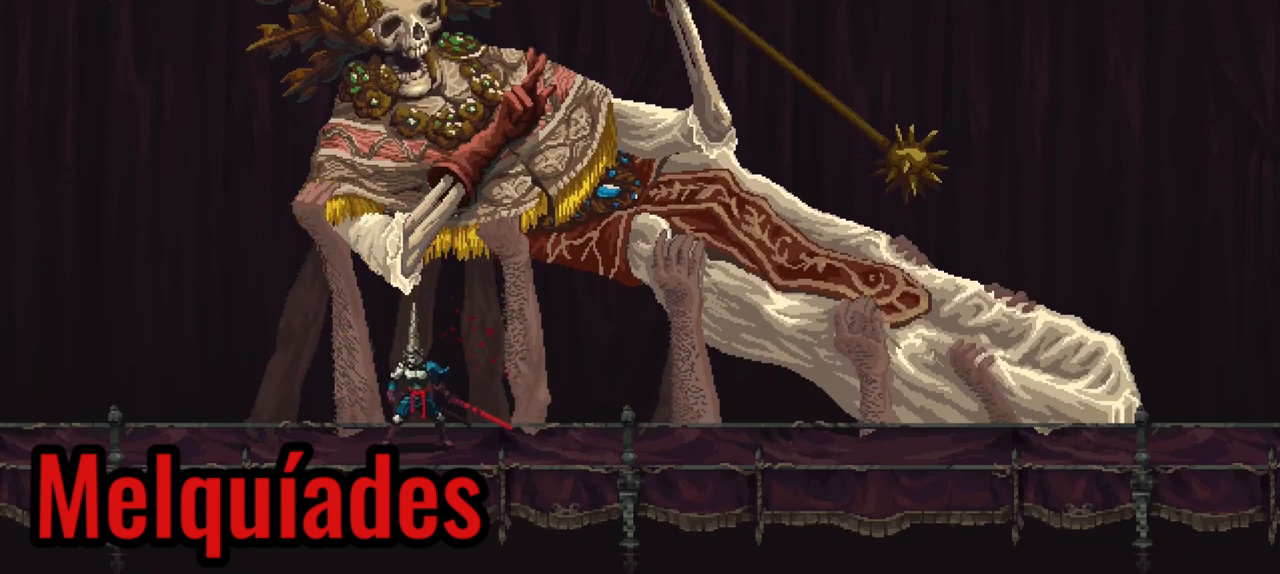
{"buttons": ["R1"], "left_stick": "up", "right_stick": "center", "events": []}
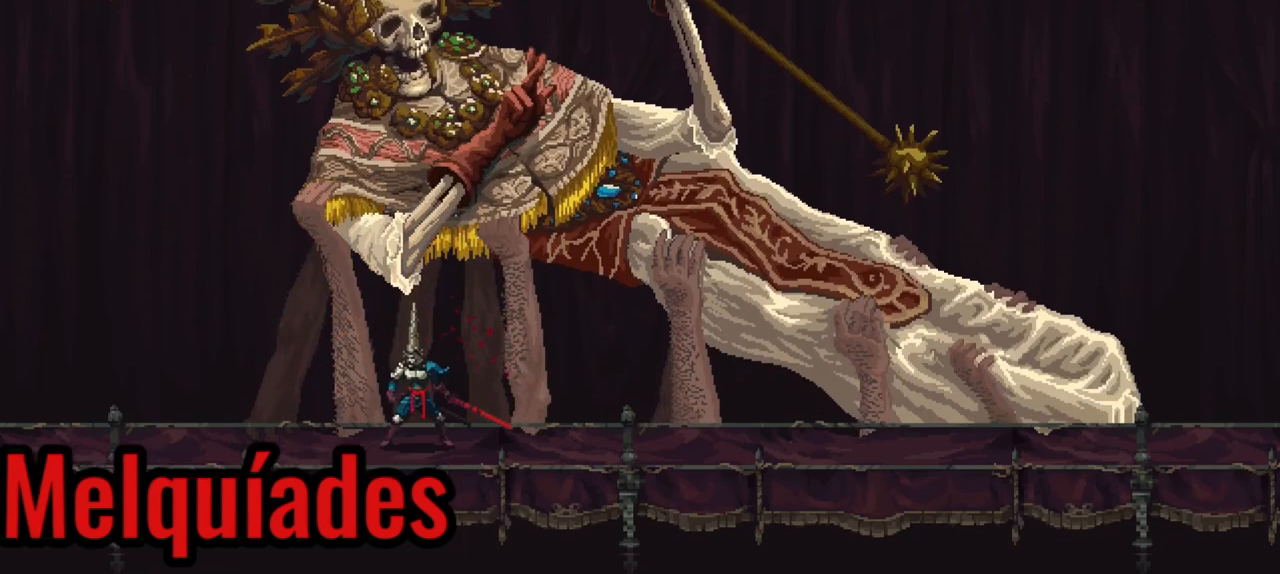
{"buttons": ["R1"], "left_stick": "up", "right_stick": "center", "events": []}
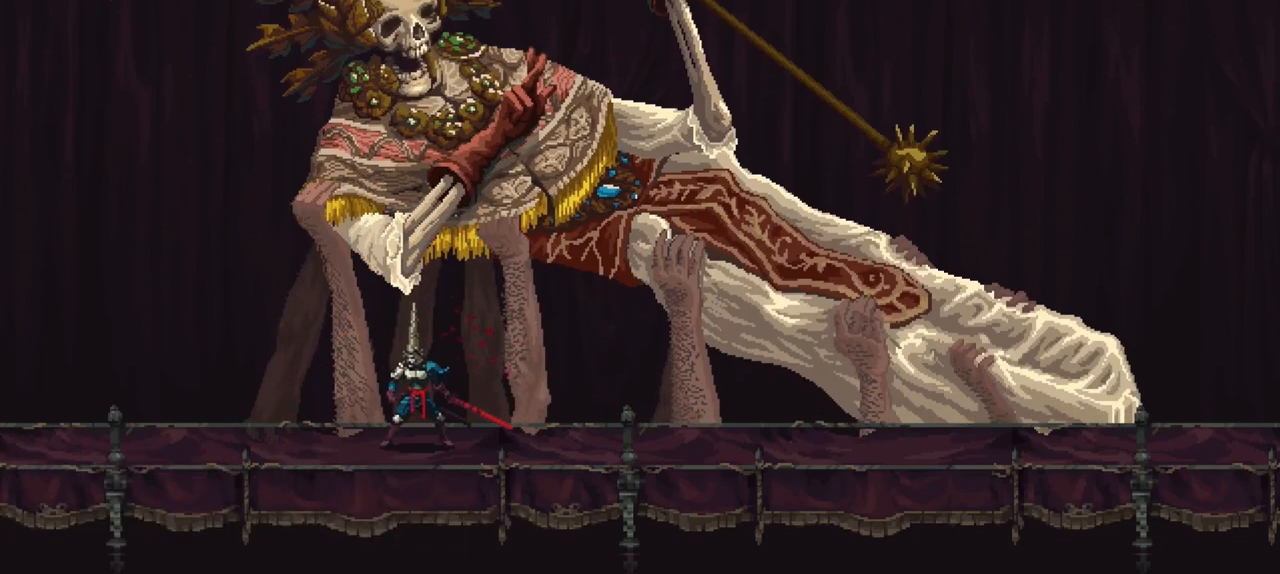
{"buttons": ["R1"], "left_stick": "up", "right_stick": "center", "events": []}
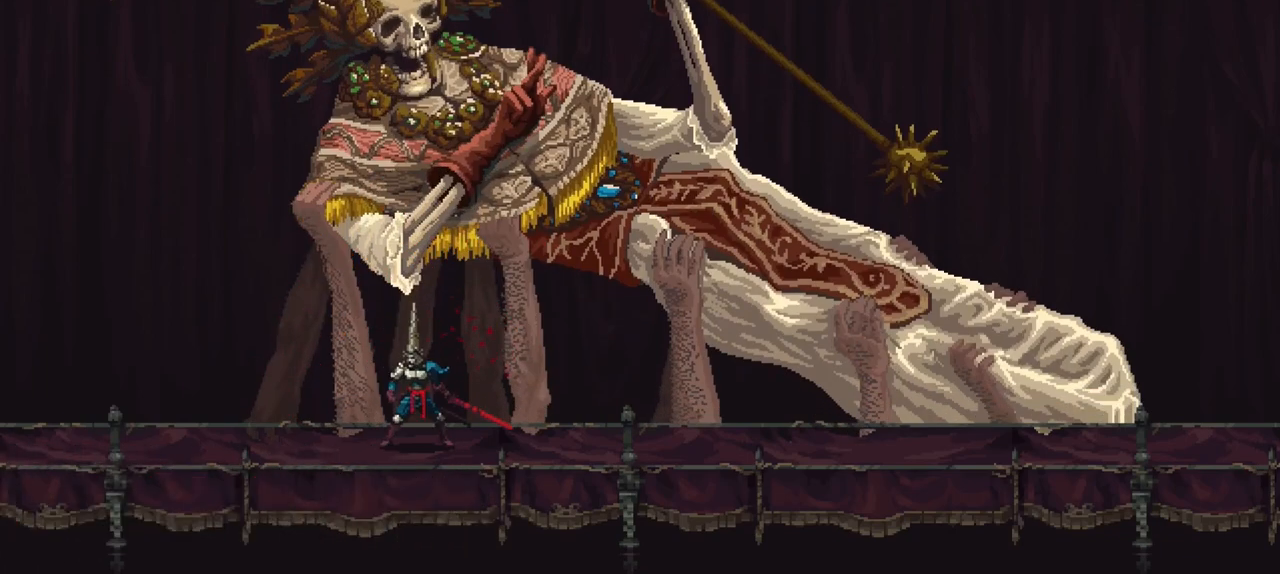
{"buttons": ["R1"], "left_stick": "up", "right_stick": "center", "events": []}
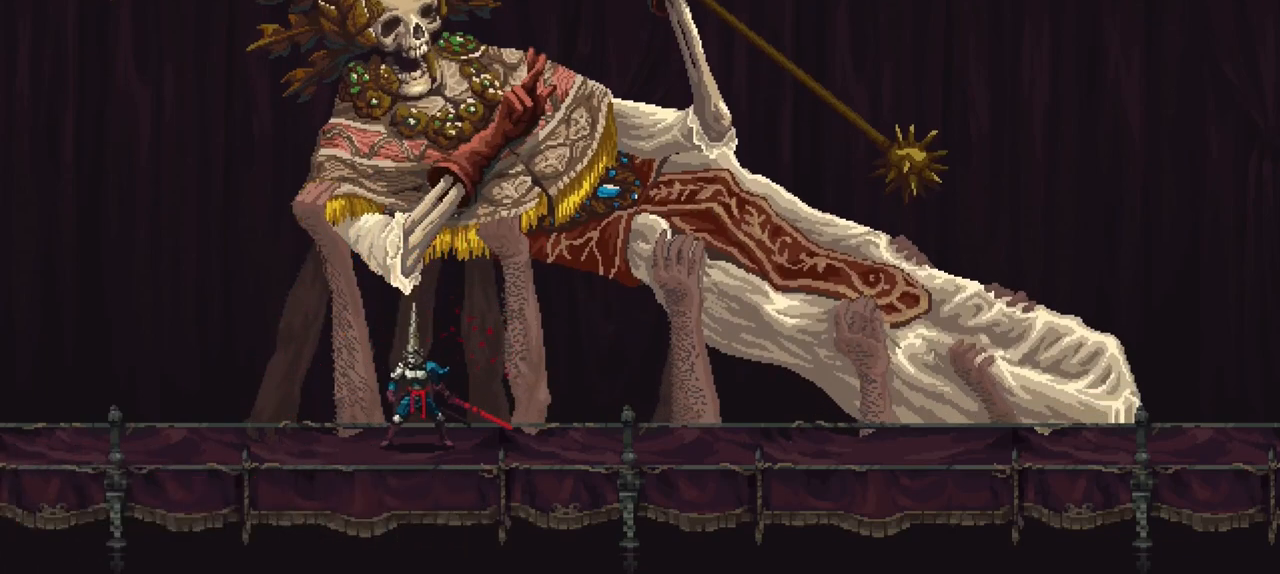
{"buttons": ["R1"], "left_stick": "up", "right_stick": "center", "events": []}
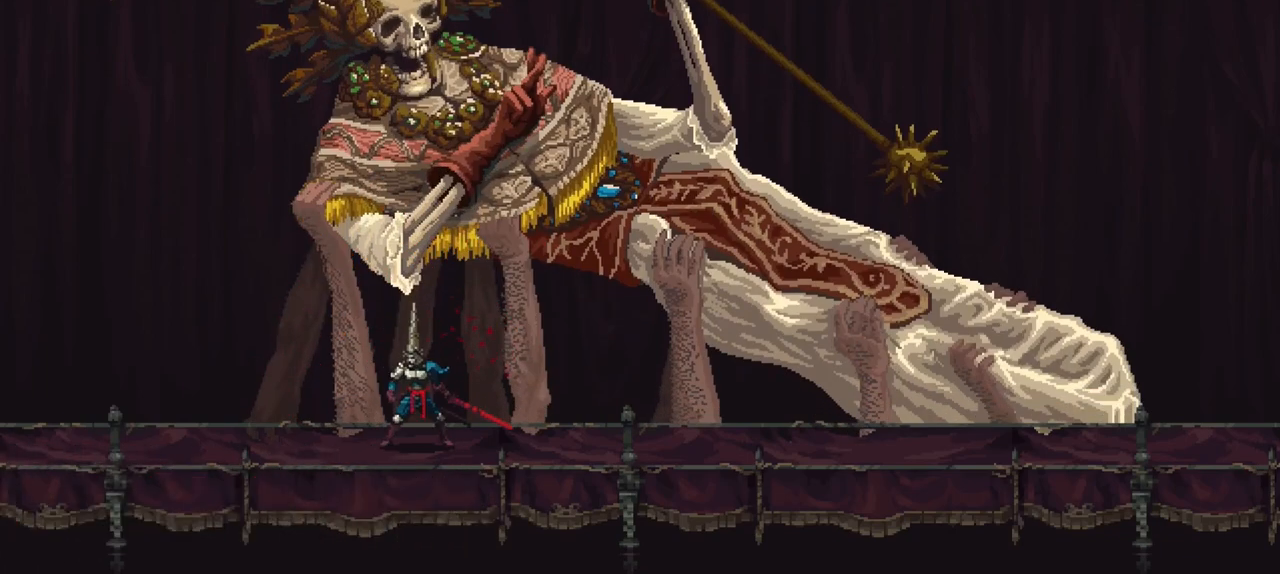
{"buttons": ["R1"], "left_stick": "up", "right_stick": "center", "events": []}
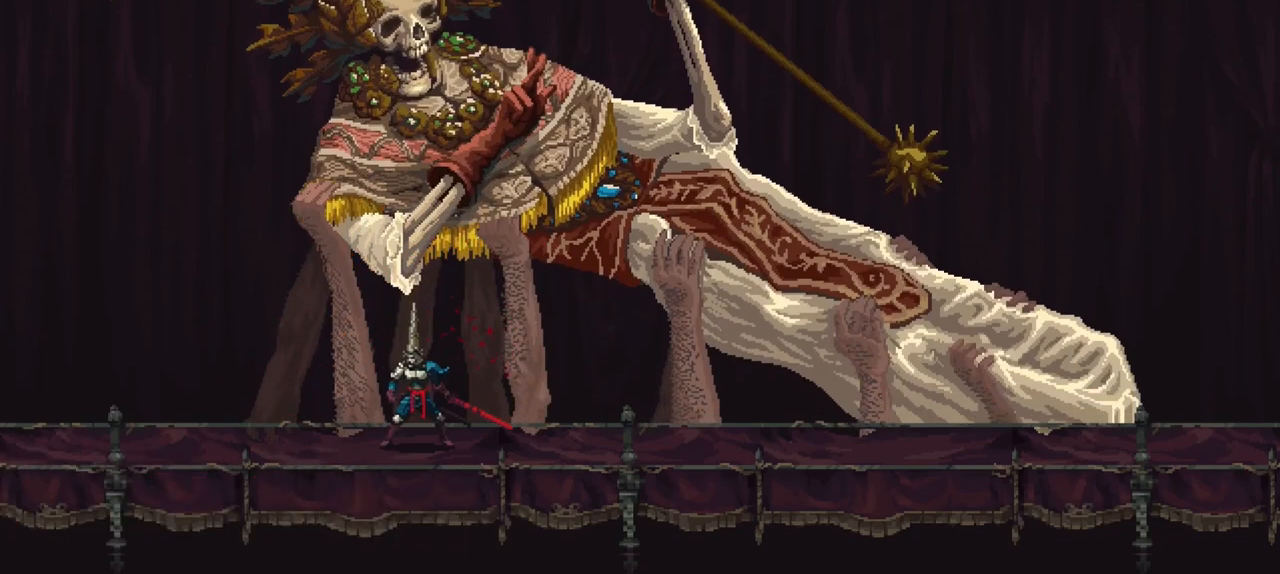
{"buttons": ["R1"], "left_stick": "up", "right_stick": "center", "events": []}
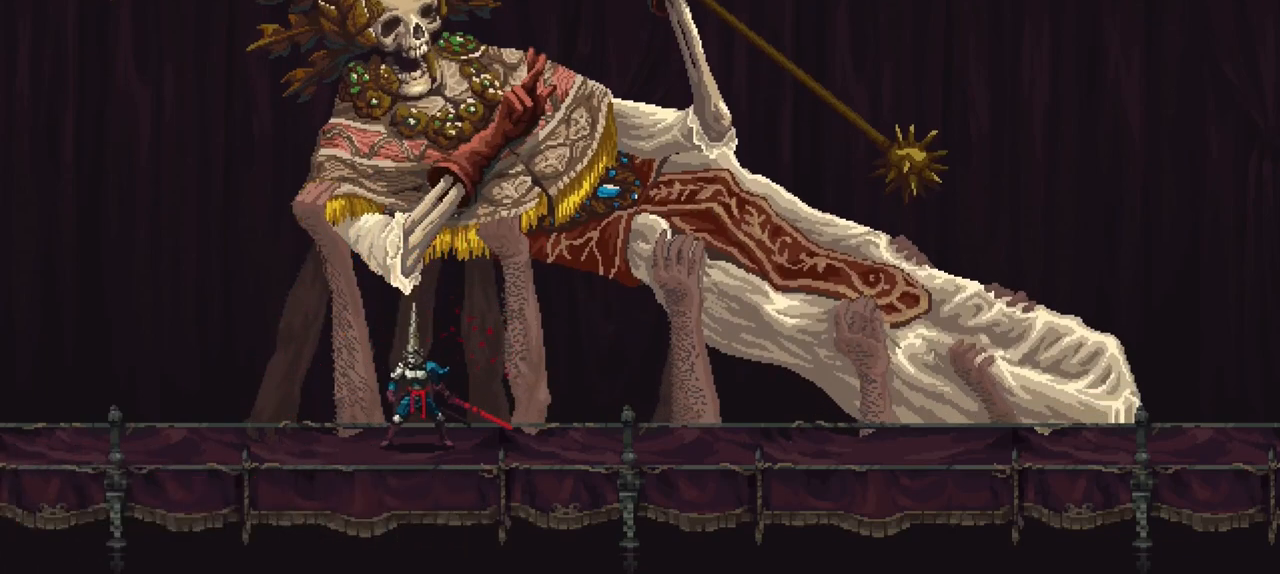
{"buttons": ["R1"], "left_stick": "up", "right_stick": "center", "events": []}
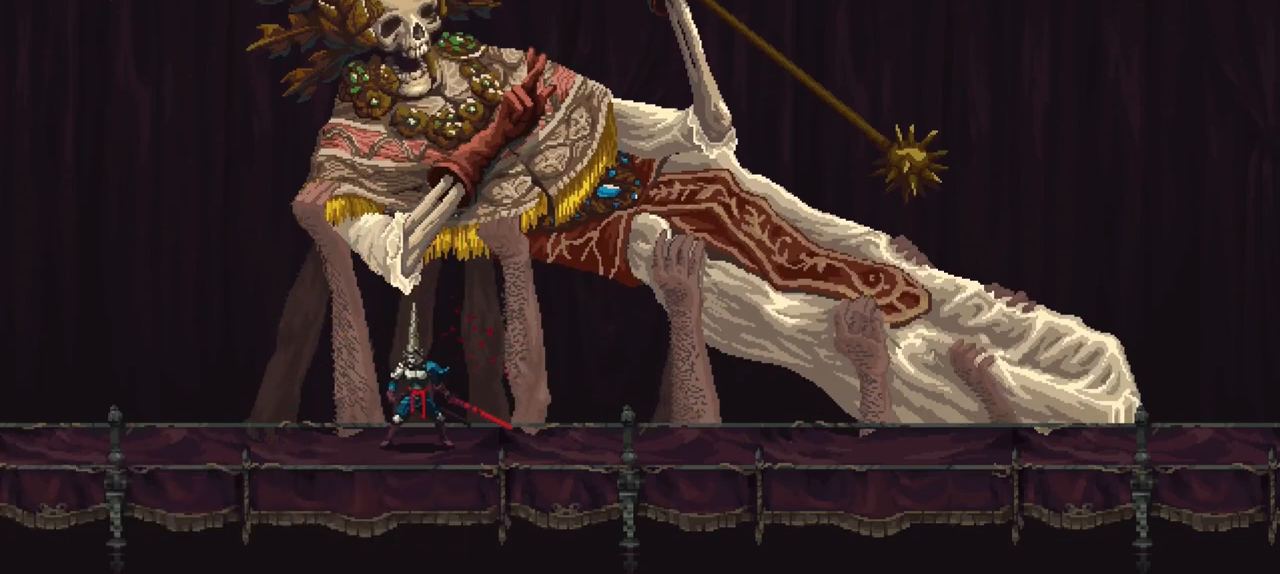
{"buttons": ["R1"], "left_stick": "up", "right_stick": "center", "events": []}
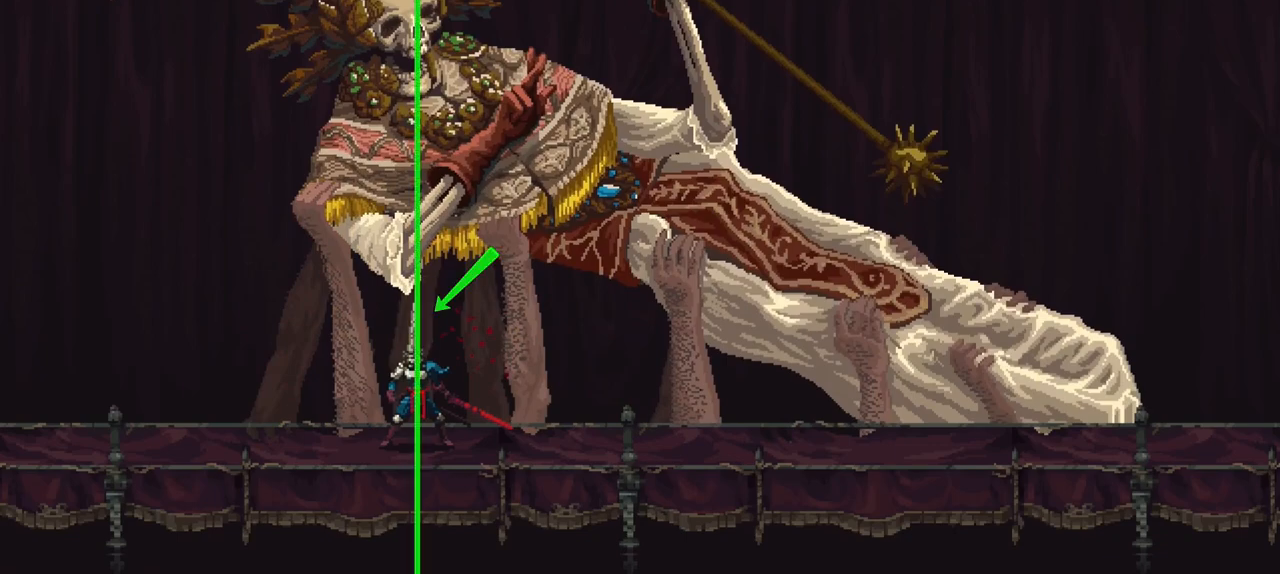
{"buttons": ["R1"], "left_stick": "up", "right_stick": "center", "events": []}
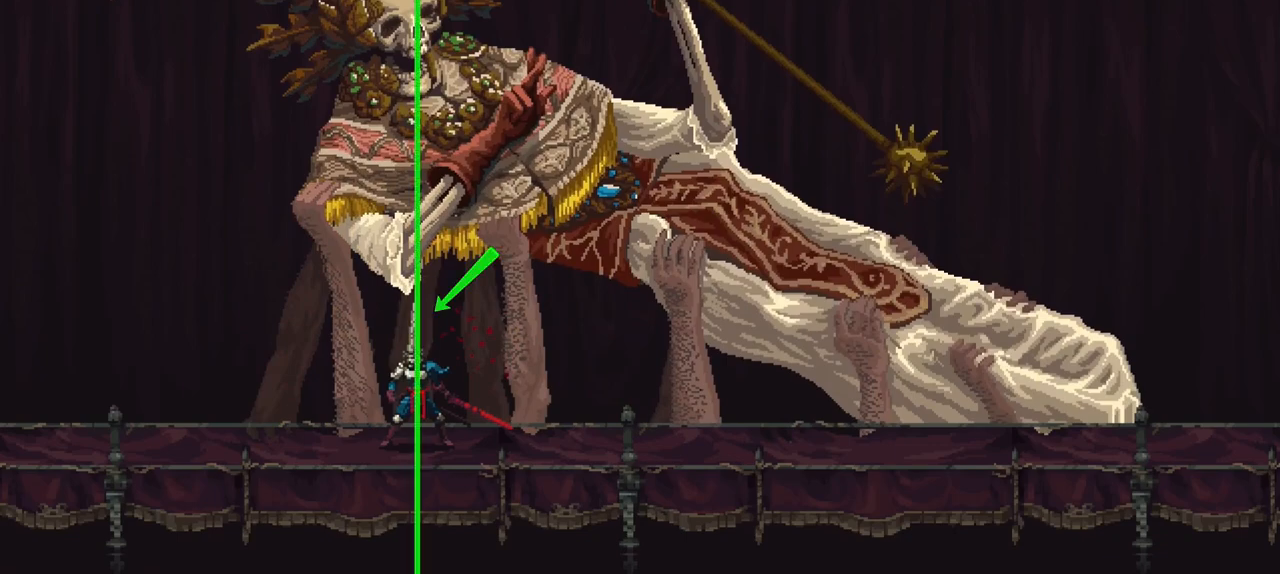
{"buttons": ["R1"], "left_stick": "up", "right_stick": "center", "events": []}
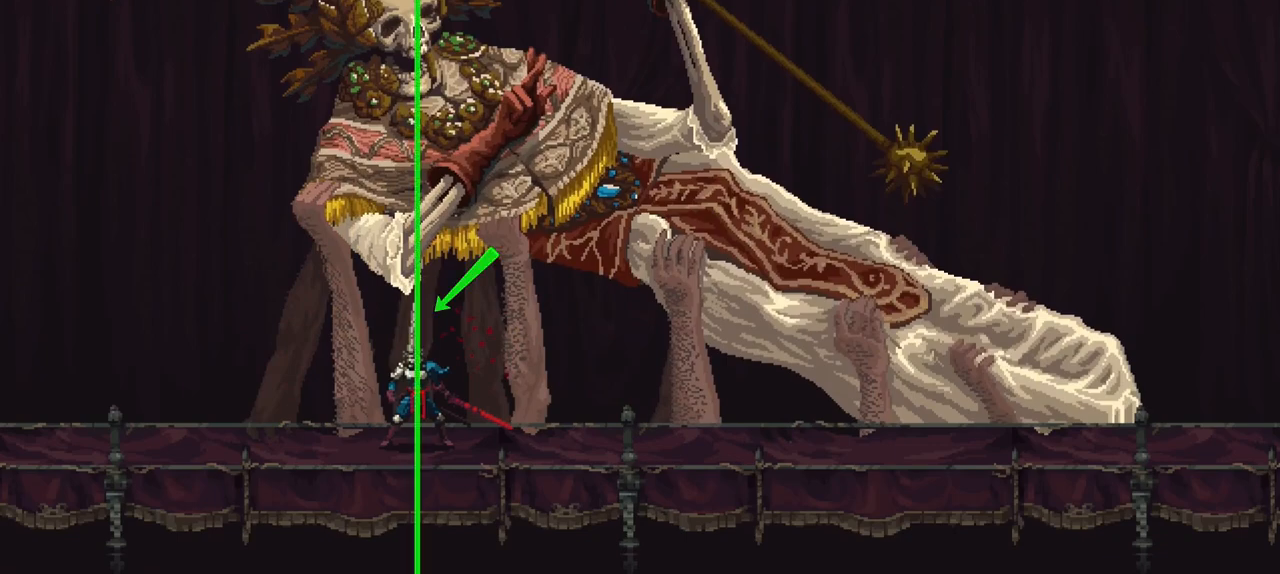
{"buttons": ["R1"], "left_stick": "up", "right_stick": "center", "events": []}
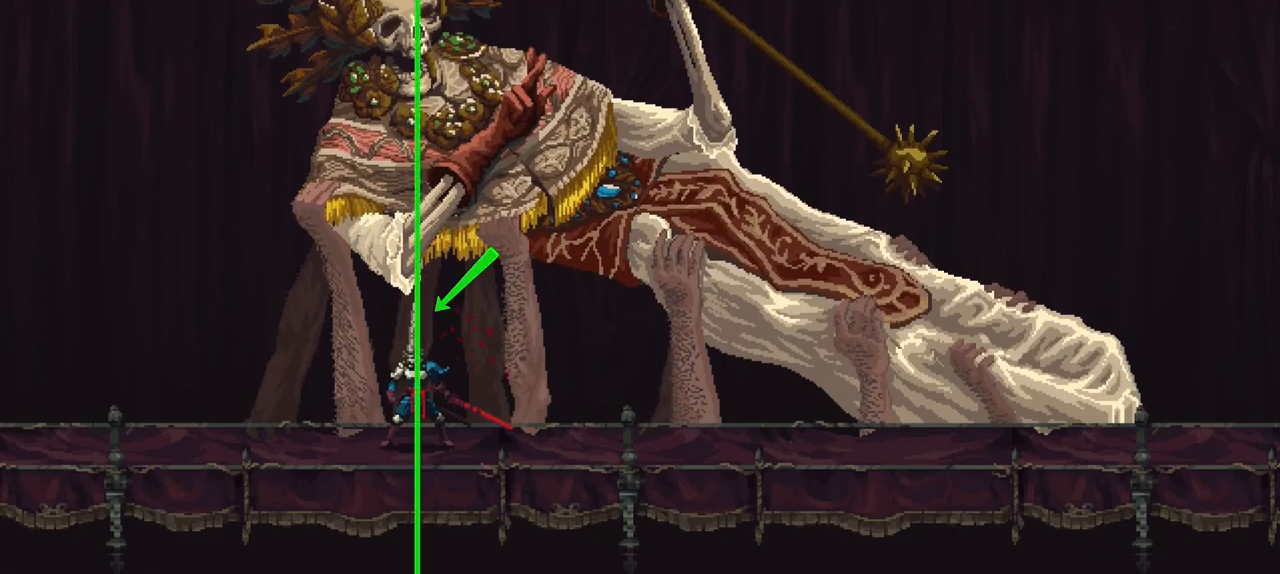
{"buttons": ["R1"], "left_stick": "up", "right_stick": "center", "events": []}
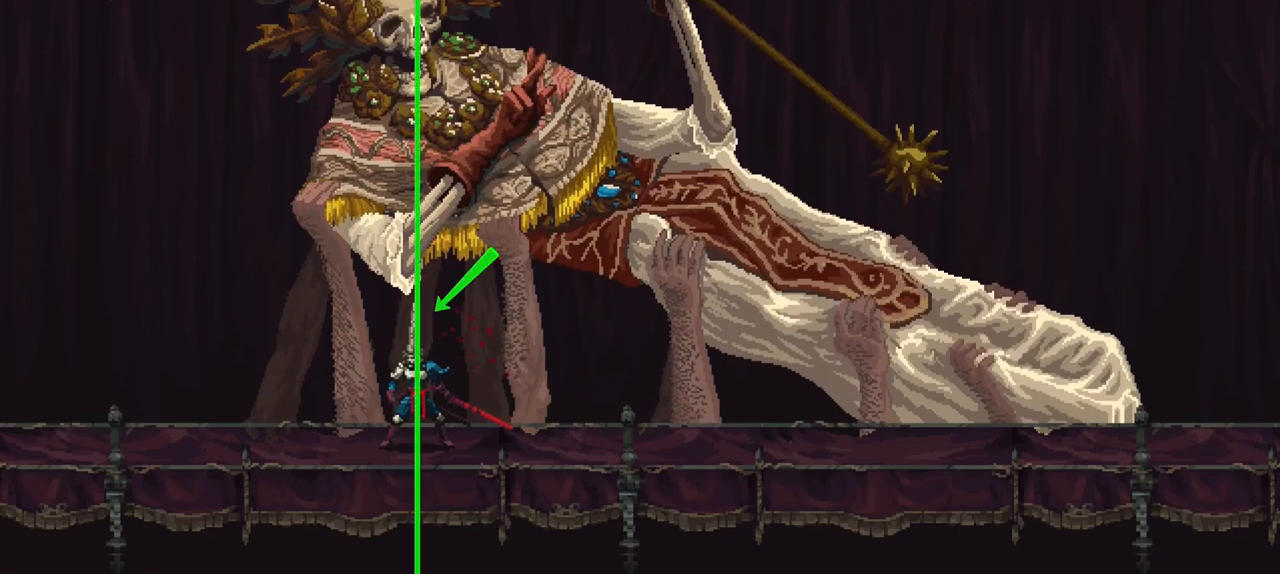
{"buttons": ["R1"], "left_stick": "up", "right_stick": "center", "events": []}
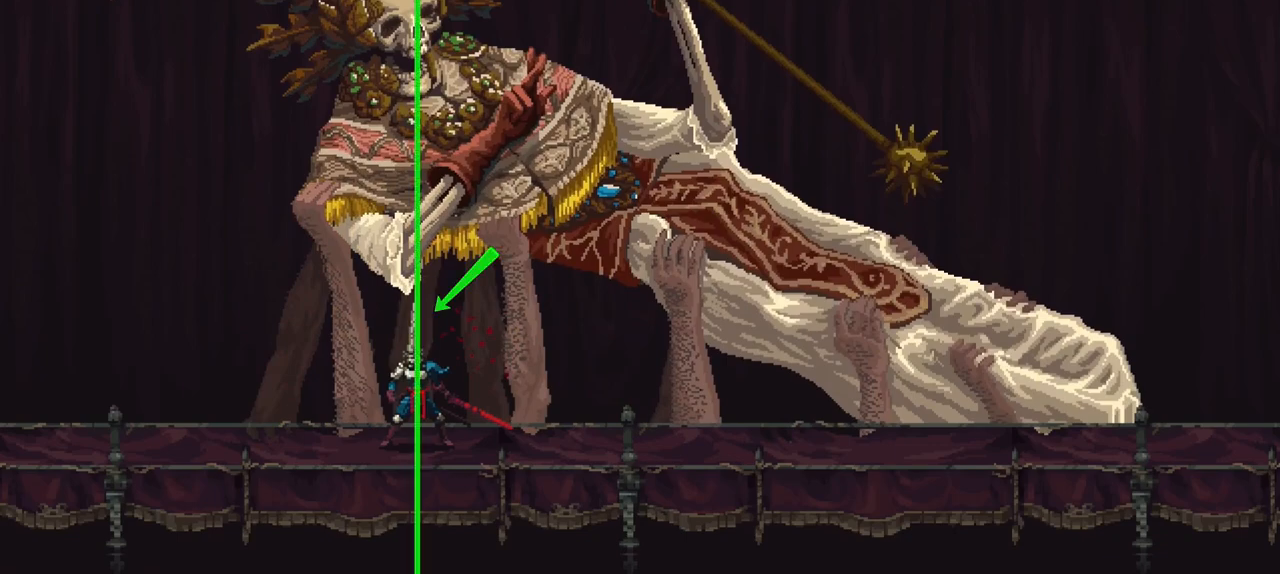
{"buttons": ["R1"], "left_stick": "up", "right_stick": "center", "events": []}
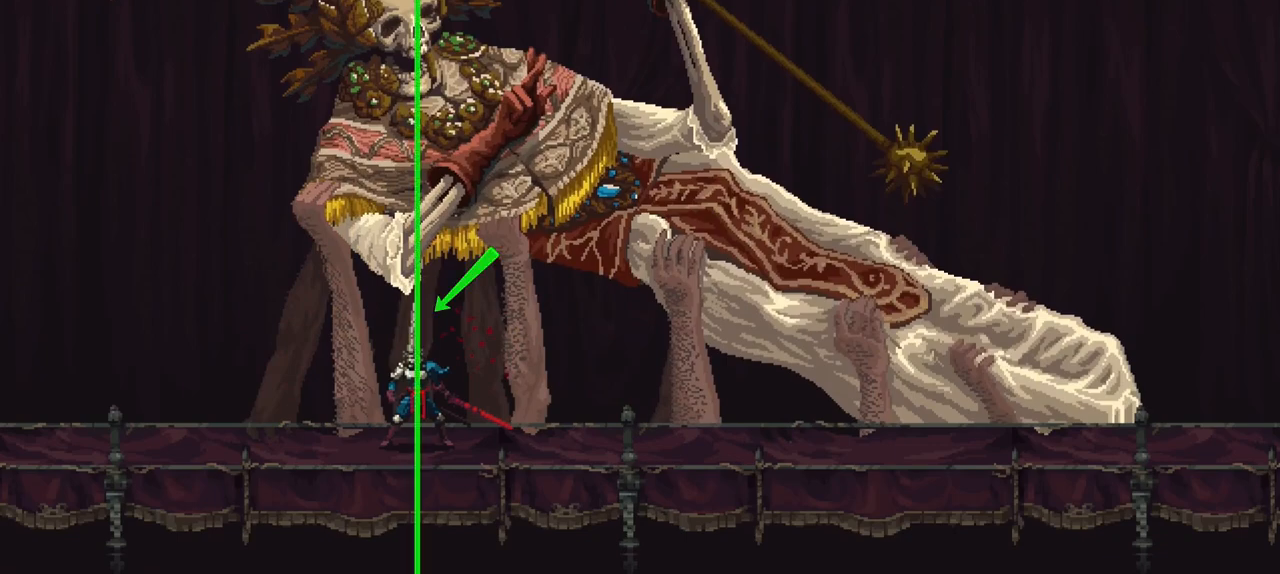
{"buttons": [], "left_stick": "up", "right_stick": "center", "events": [[317, "R1", "up"]]}
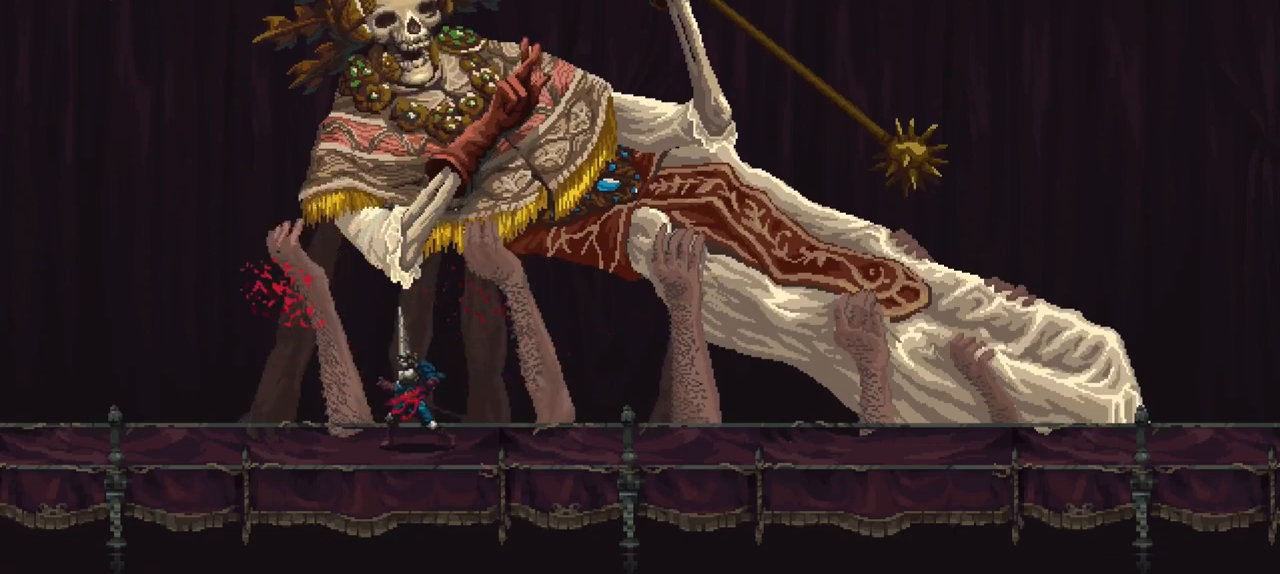
{"buttons": [], "left_stick": "down-right", "right_stick": "center", "events": [[217, "X", "down"], [217, "left_stick", "down-right"], [467, "X", "up"]]}